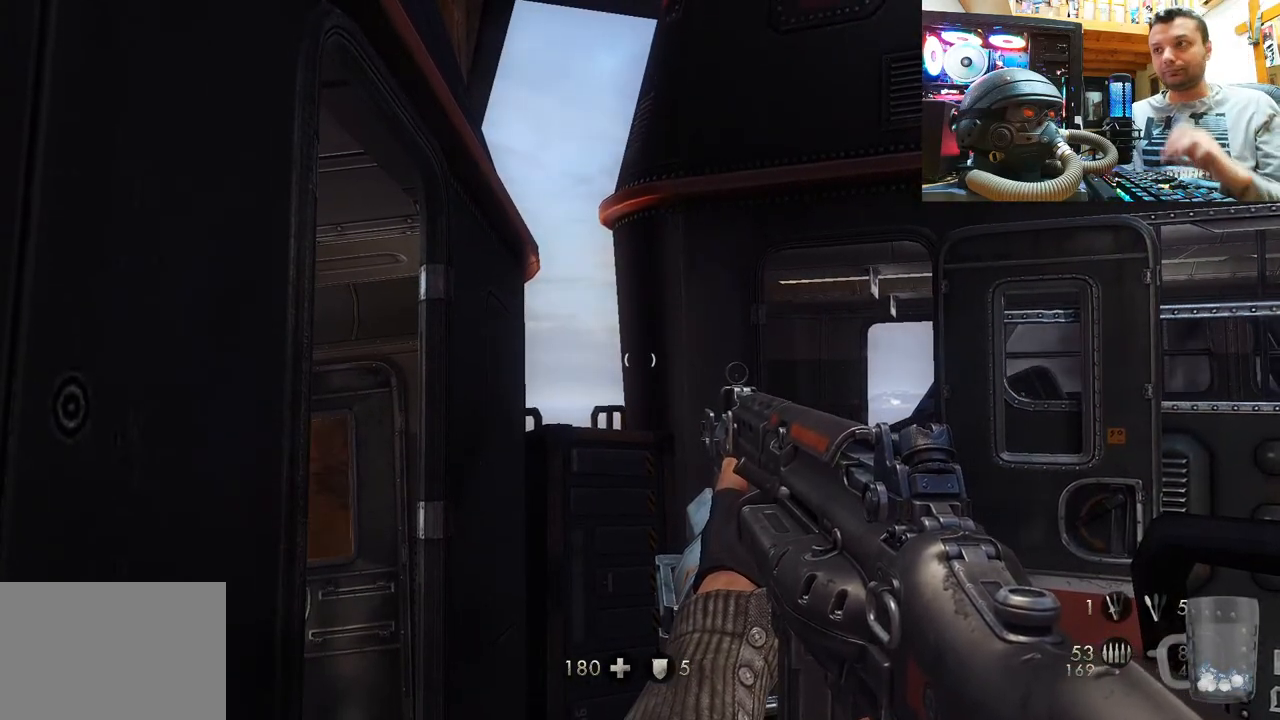
Gameplay with a controller (PlayStation layout); each line is a JSON object with the inputs held at the frame after it. "events" lists button and stick changes between this image and that frame as [ms after this image, input, new state], when the widget could be followed in between. Not read: L1 R3.
{"buttons": [], "left_stick": "center", "right_stick": "center", "events": []}
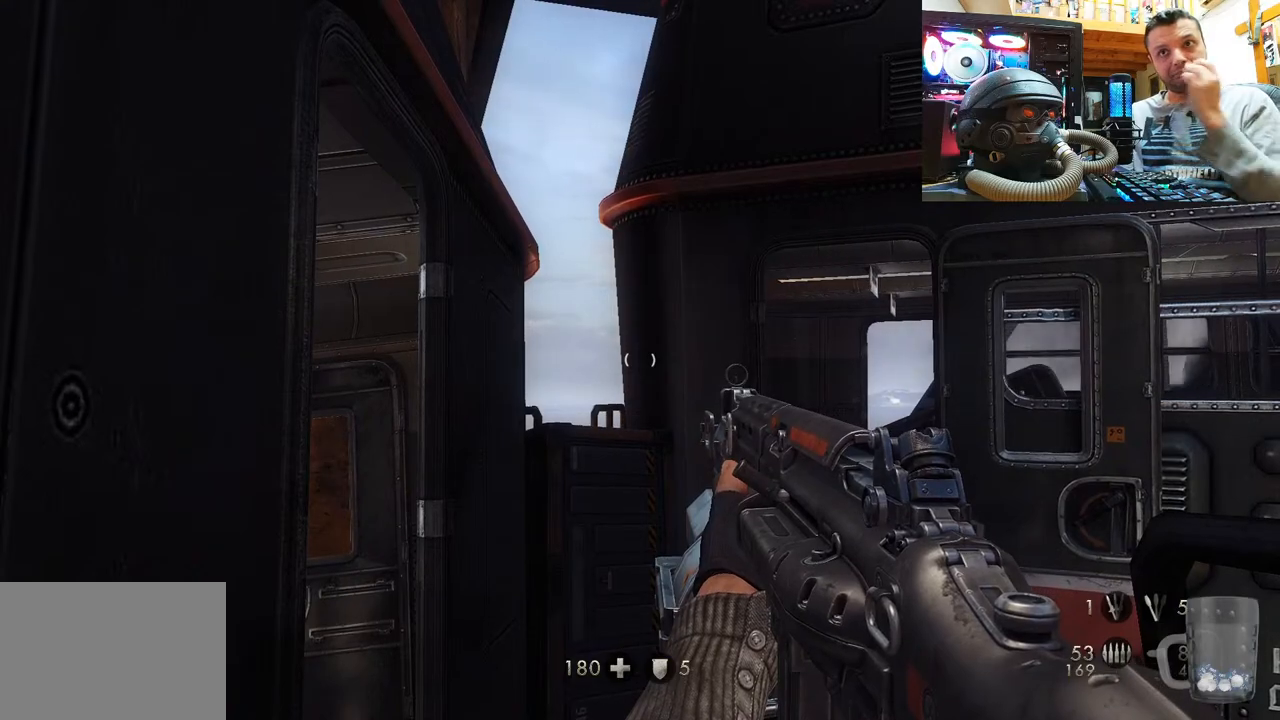
{"buttons": [], "left_stick": "up", "right_stick": "up", "events": [[33, "right_stick", "up-left"], [183, "right_stick", "up"], [450, "left_stick", "up"]]}
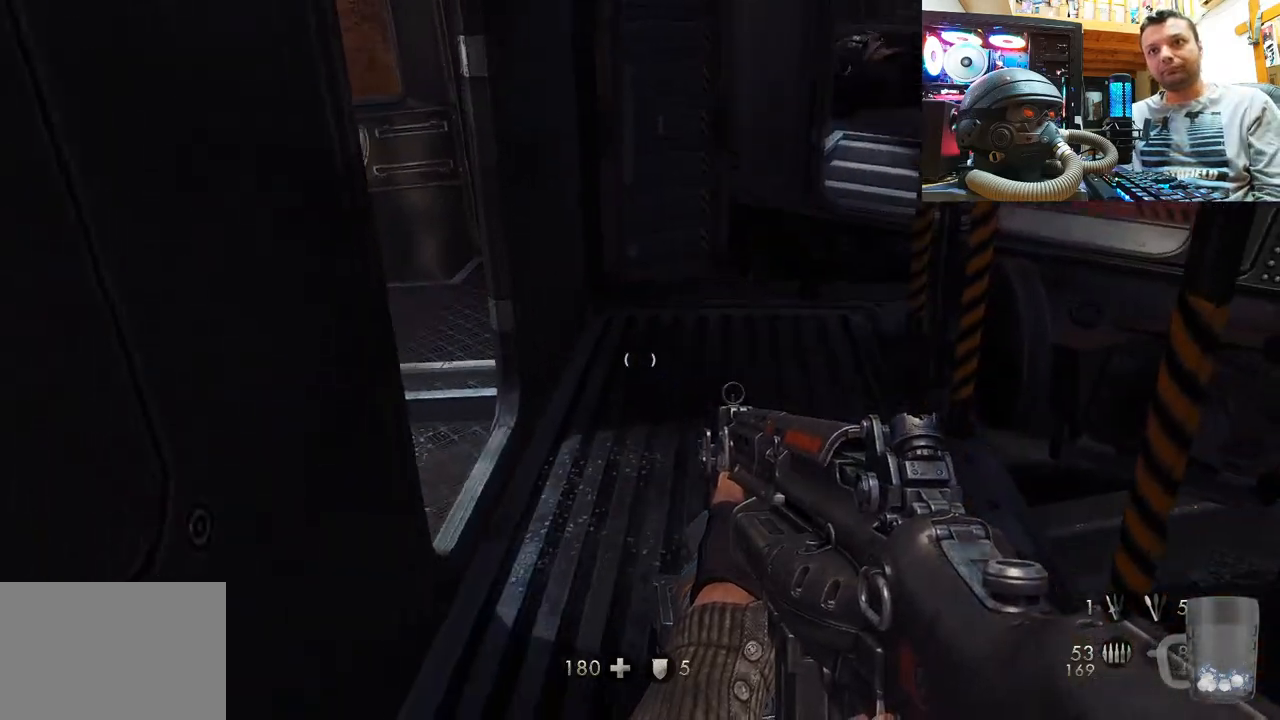
{"buttons": [], "left_stick": "up-right", "right_stick": "left", "events": [[50, "right_stick", "center"], [183, "left_stick", "up-right"], [367, "right_stick", "left"]]}
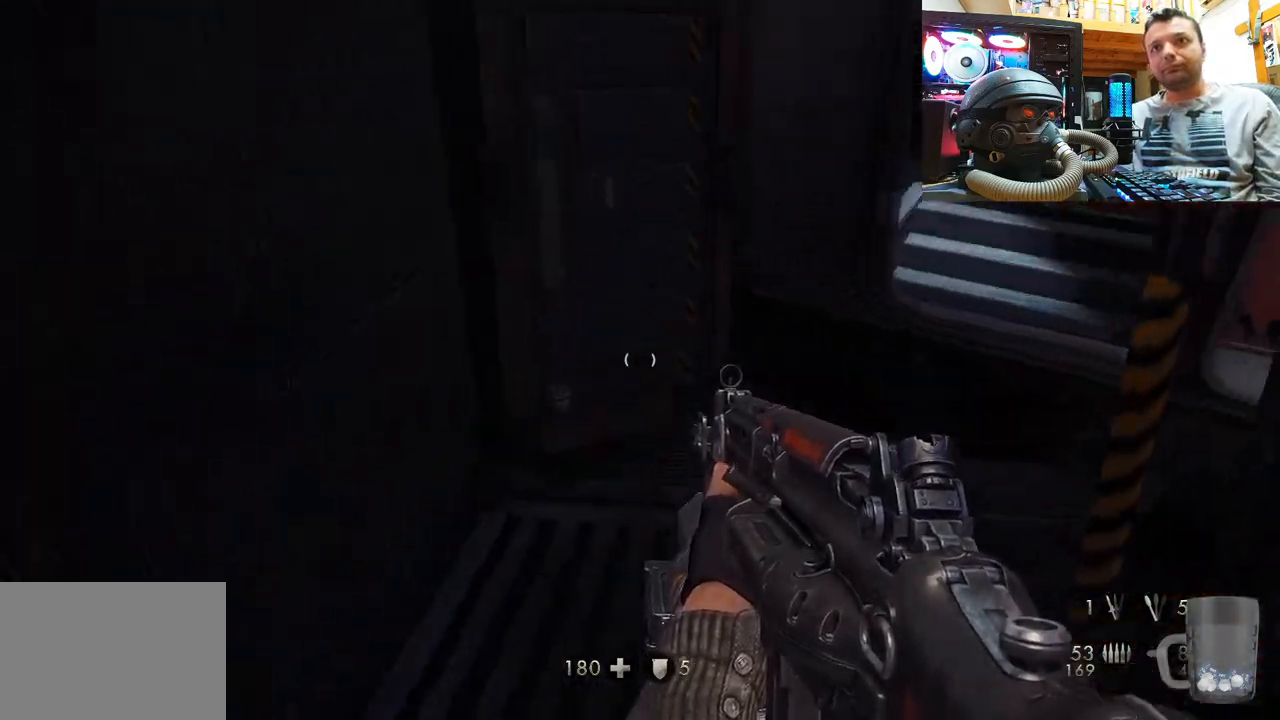
{"buttons": [], "left_stick": "up", "right_stick": "center", "events": [[83, "left_stick", "down-right"], [183, "left_stick", "down-left"], [333, "left_stick", "up-left"], [433, "left_stick", "up"], [450, "right_stick", "center"]]}
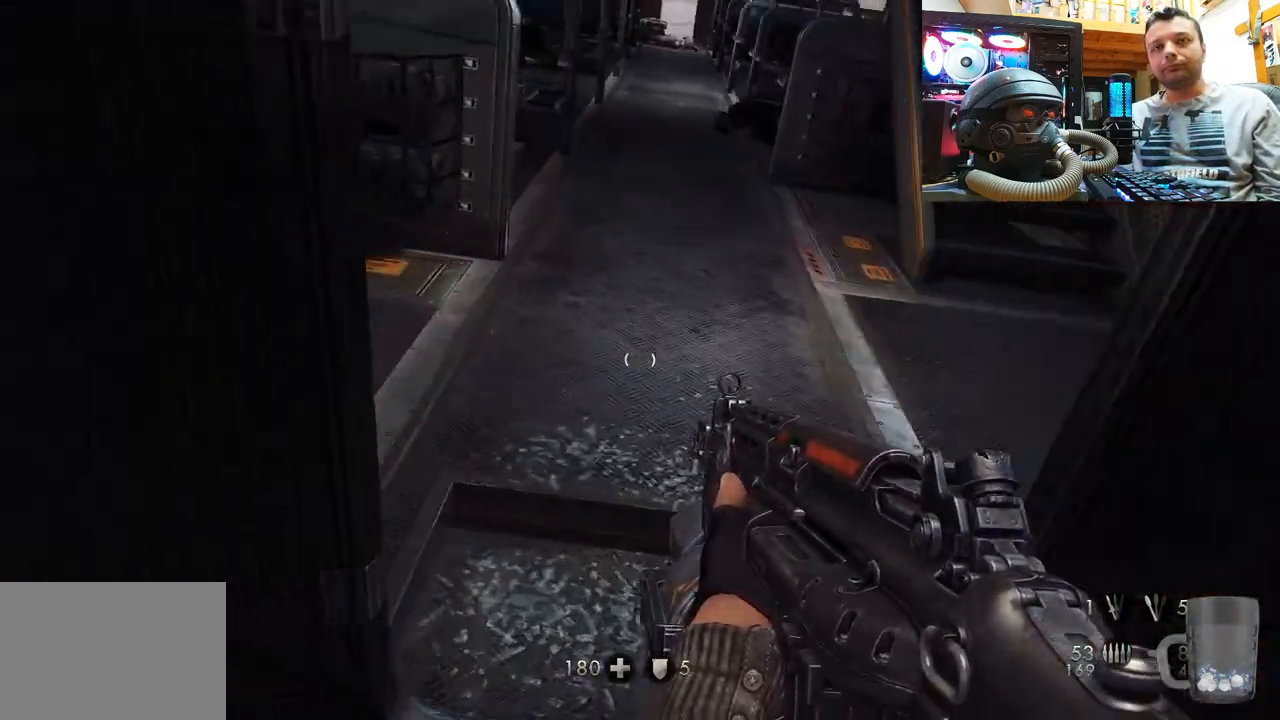
{"buttons": [], "left_stick": "up-right", "right_stick": "left", "events": [[117, "left_stick", "right"], [117, "right_stick", "left"], [367, "left_stick", "up-right"]]}
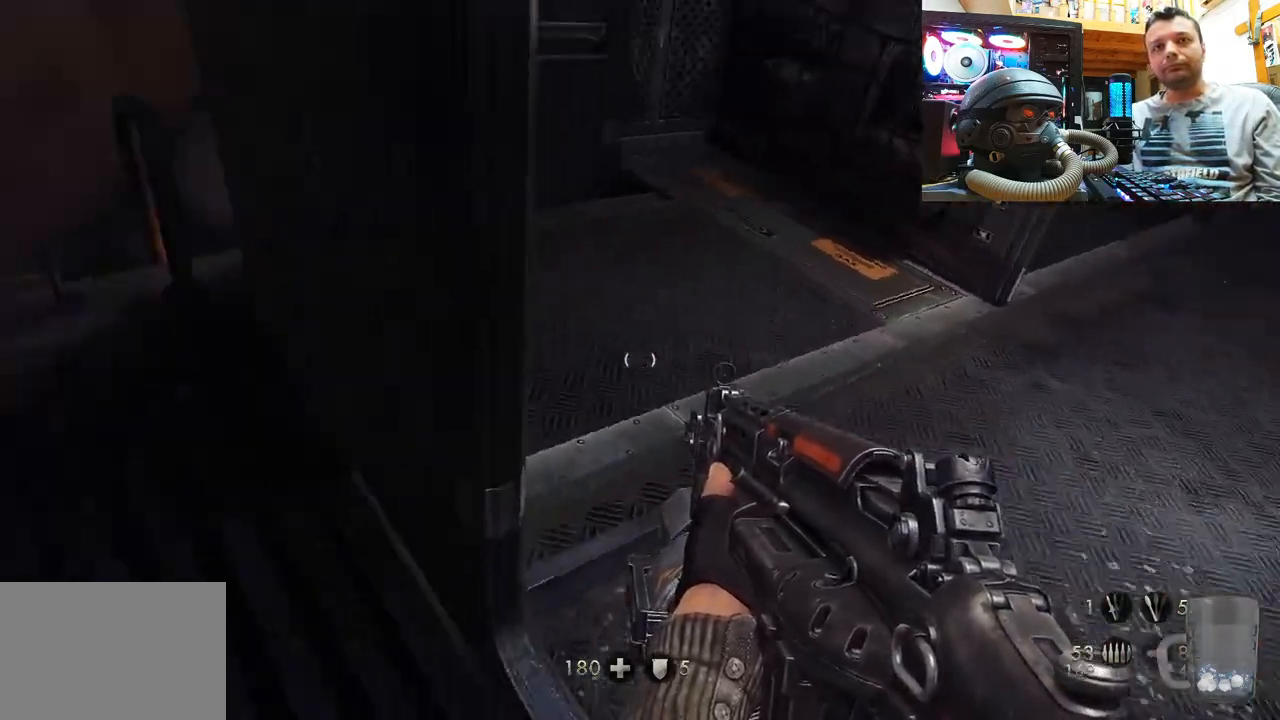
{"buttons": [], "left_stick": "right", "right_stick": "down-right", "events": [[100, "left_stick", "up"], [183, "right_stick", "down-right"], [333, "left_stick", "right"]]}
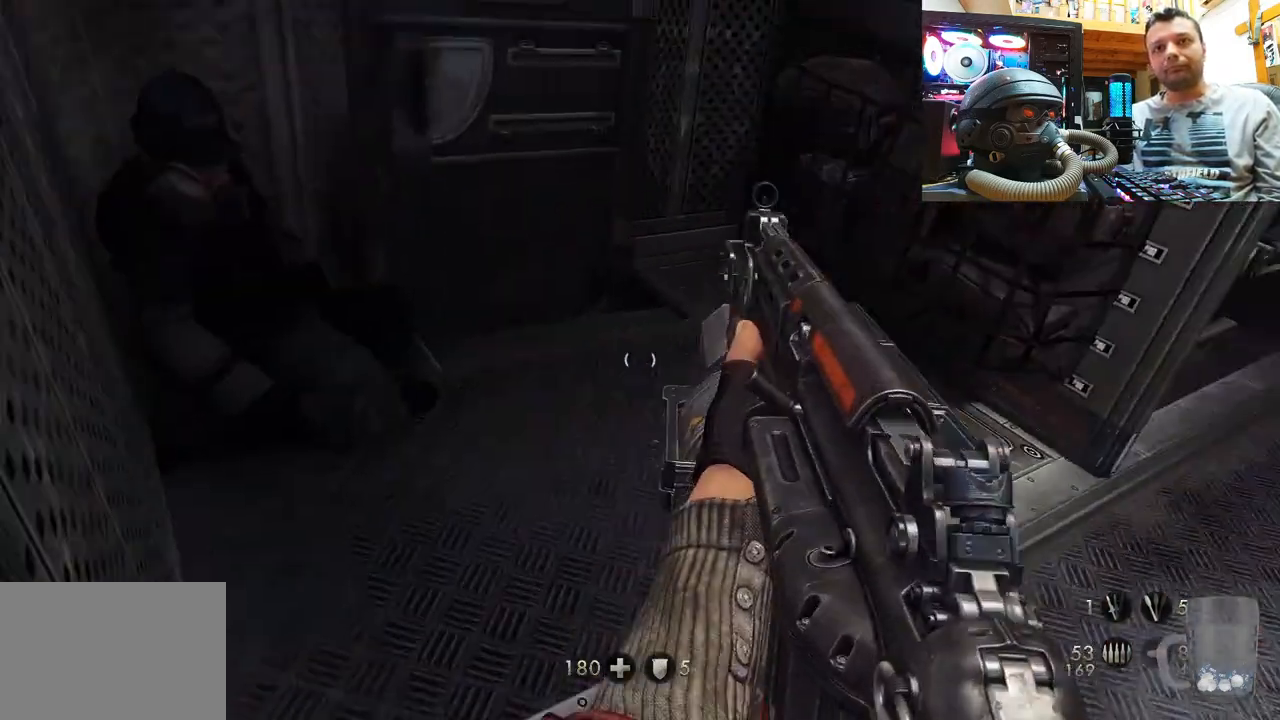
{"buttons": [], "left_stick": "down-left", "right_stick": "right", "events": [[50, "left_stick", "up"], [117, "right_stick", "down-left"], [300, "right_stick", "up-left"], [350, "left_stick", "down-left"], [350, "right_stick", "up-right"], [450, "right_stick", "right"]]}
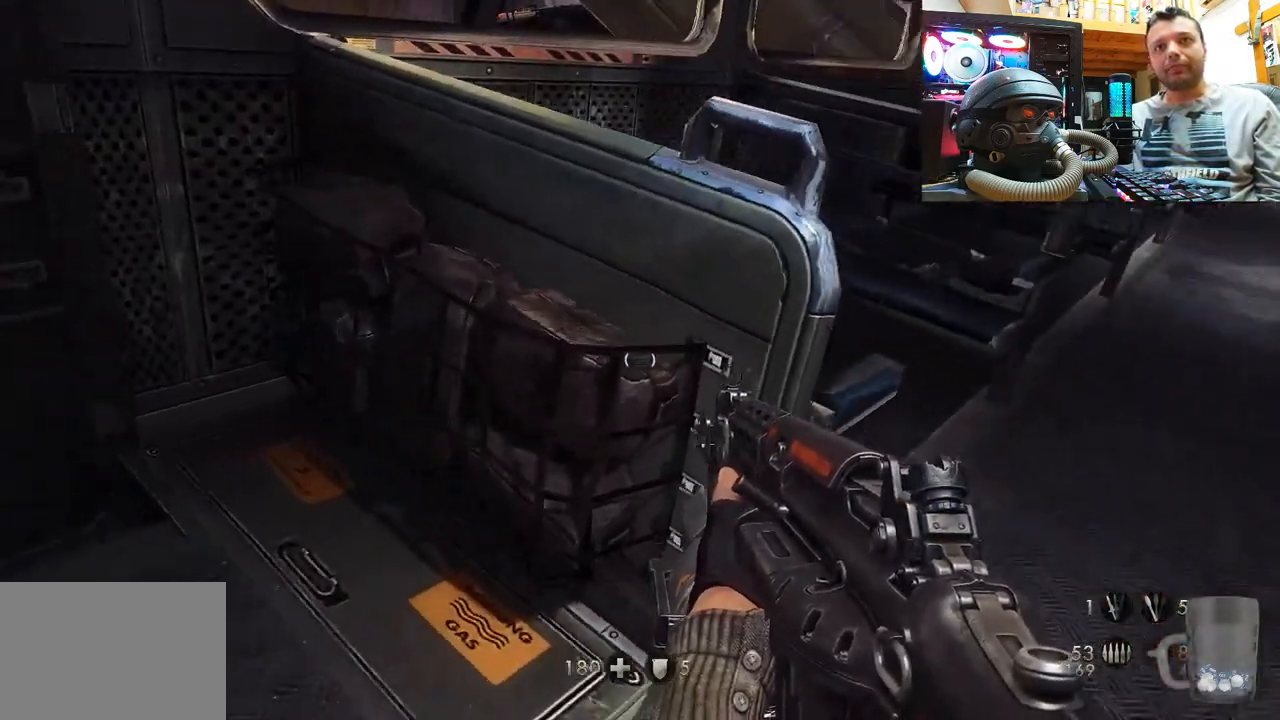
{"buttons": [], "left_stick": "center", "right_stick": "right", "events": [[117, "right_stick", "left"], [183, "left_stick", "up-right"], [250, "left_stick", "center"], [300, "right_stick", "up-left"], [400, "right_stick", "up-right"], [433, "left_stick", "up-right"], [467, "right_stick", "right"], [500, "left_stick", "center"]]}
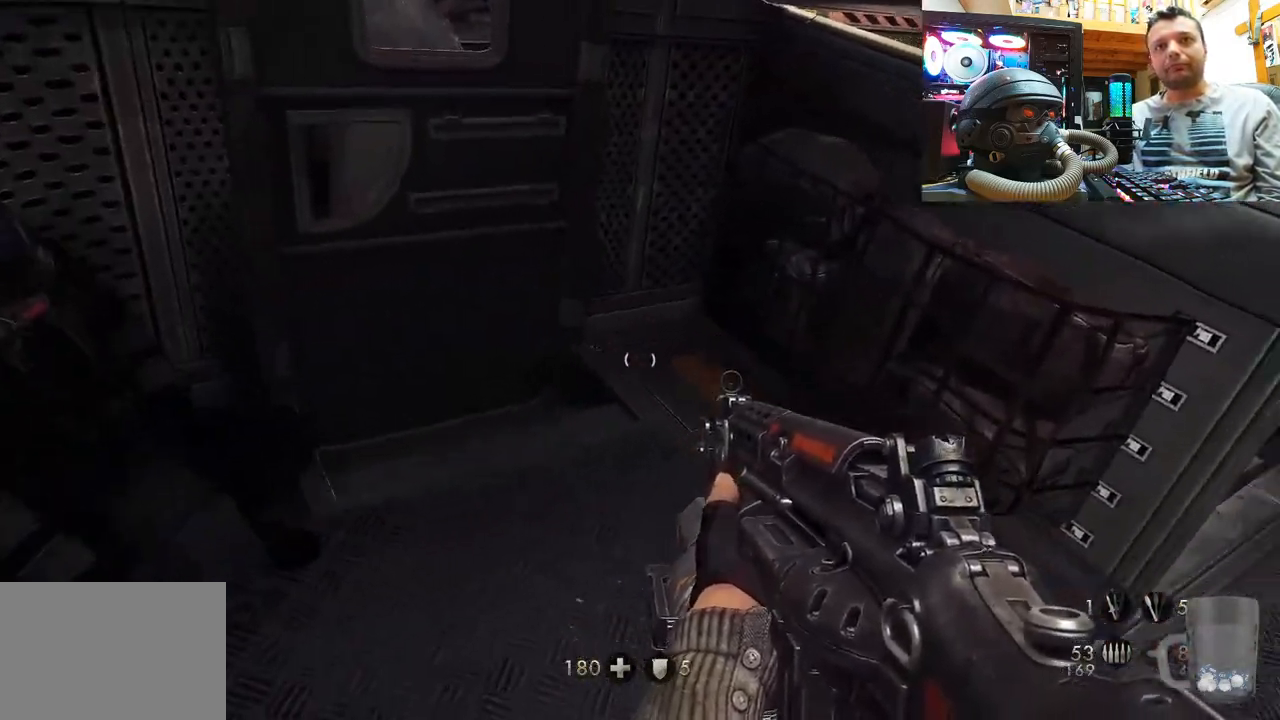
{"buttons": [], "left_stick": "up-right", "right_stick": "center", "events": [[33, "left_stick", "up-right"], [50, "left_stick", "down-left"], [233, "right_stick", "down-right"], [383, "left_stick", "center"], [483, "left_stick", "up-right"], [500, "right_stick", "center"]]}
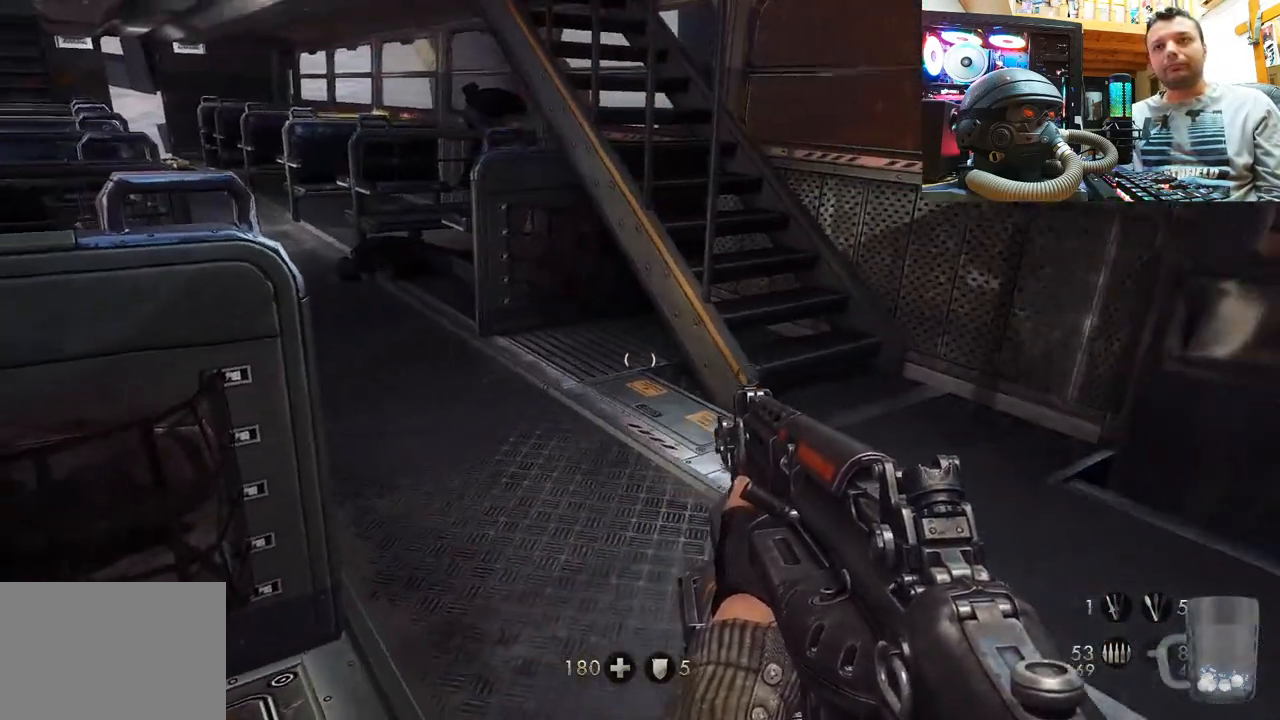
{"buttons": [], "left_stick": "up", "right_stick": "left", "events": [[183, "left_stick", "up"], [250, "right_stick", "left"]]}
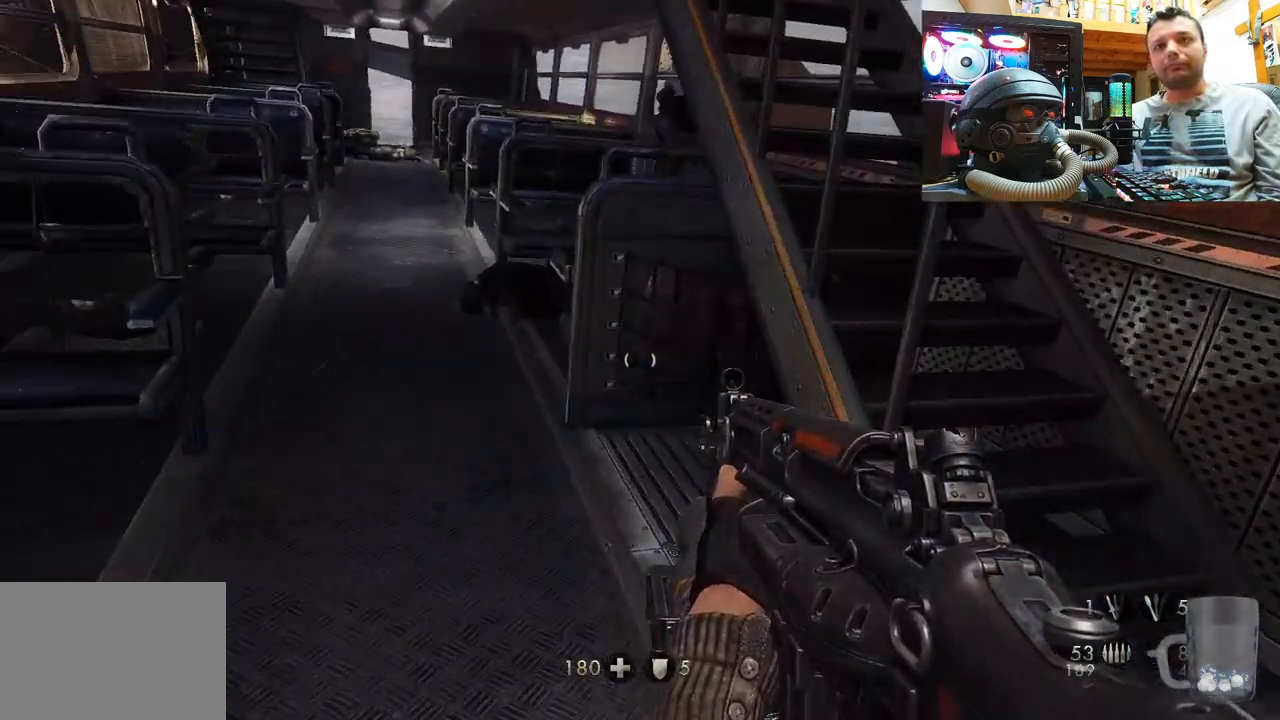
{"buttons": [], "left_stick": "down", "right_stick": "down", "events": [[150, "right_stick", "up-left"], [250, "right_stick", "center"], [283, "left_stick", "center"], [417, "left_stick", "down"], [500, "right_stick", "down"]]}
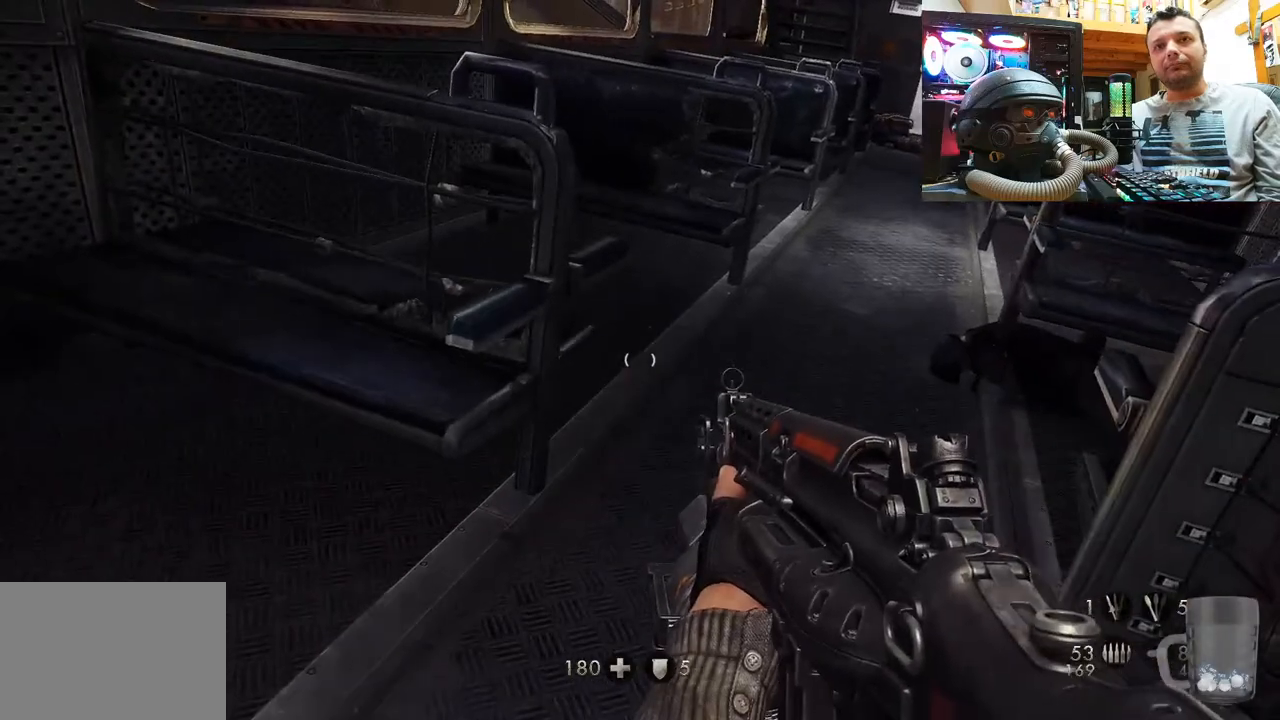
{"buttons": [], "left_stick": "up", "right_stick": "up-right", "events": [[17, "right_stick", "down-left"], [50, "left_stick", "up-right"], [217, "right_stick", "right"], [233, "left_stick", "up"], [283, "right_stick", "up-right"]]}
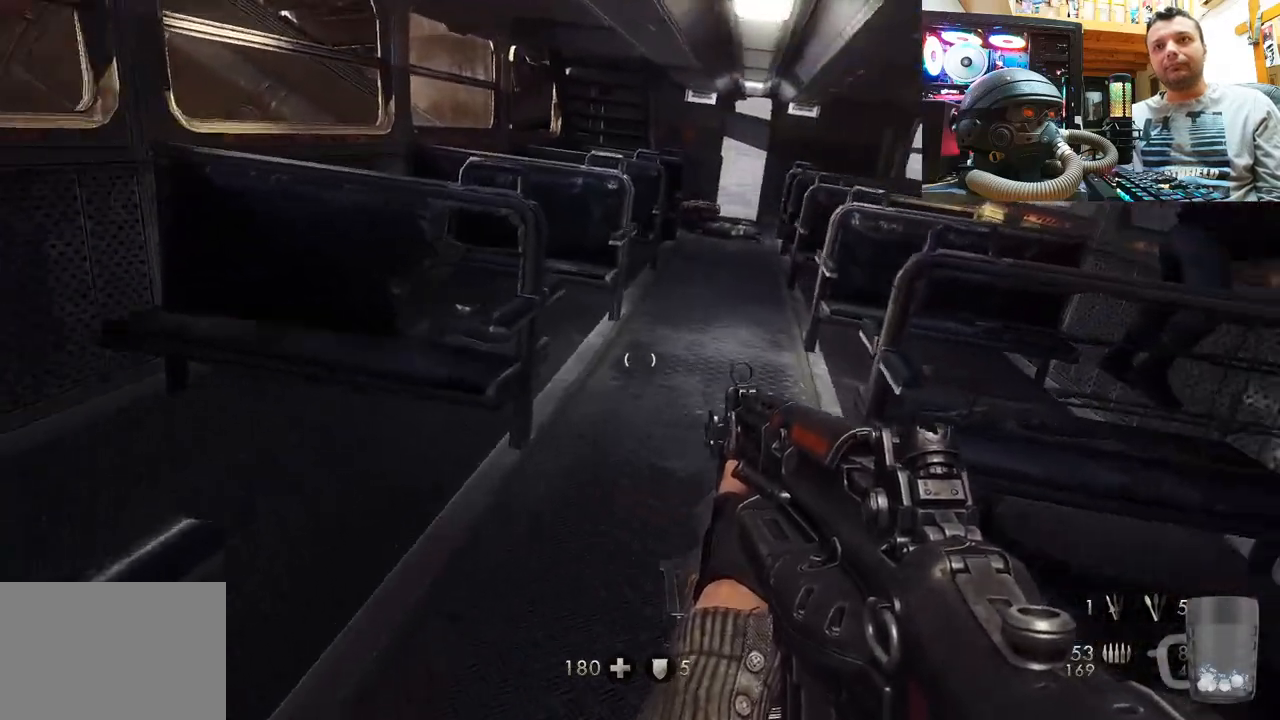
{"buttons": [], "left_stick": "center", "right_stick": "center", "events": [[50, "right_stick", "left"], [233, "right_stick", "right"], [417, "left_stick", "center"], [483, "right_stick", "center"]]}
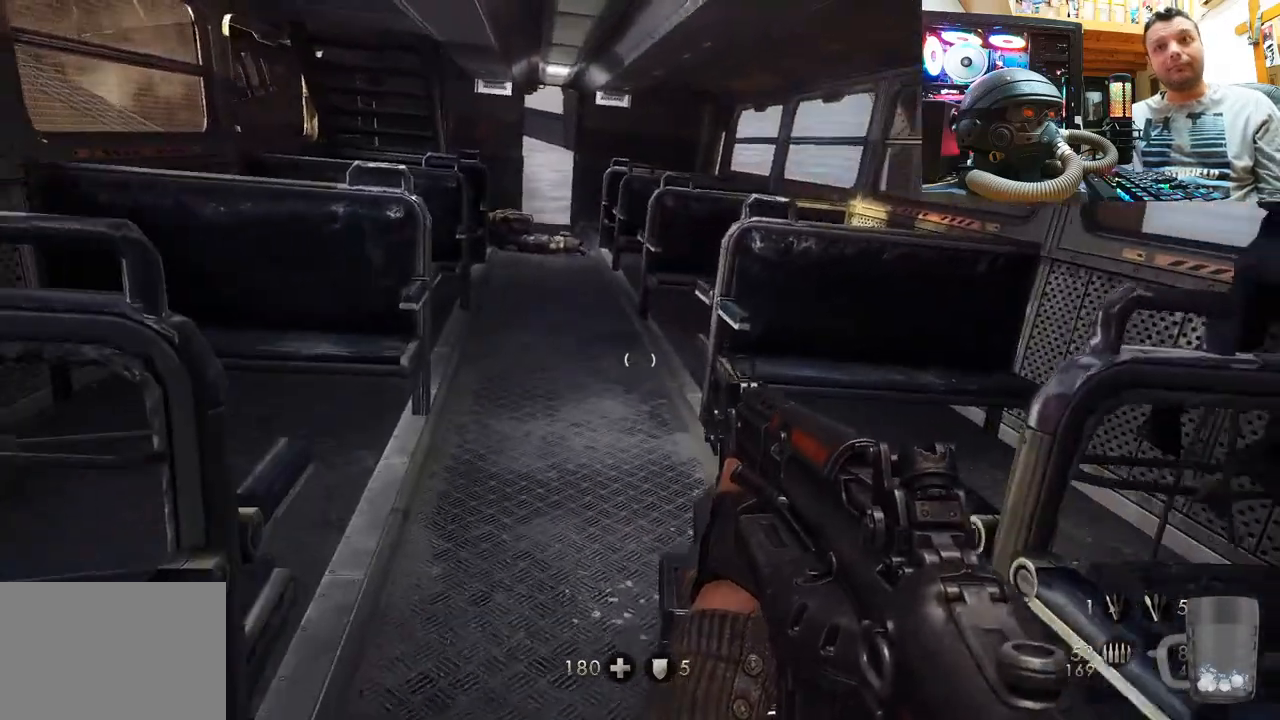
{"buttons": [], "left_stick": "center", "right_stick": "center", "events": []}
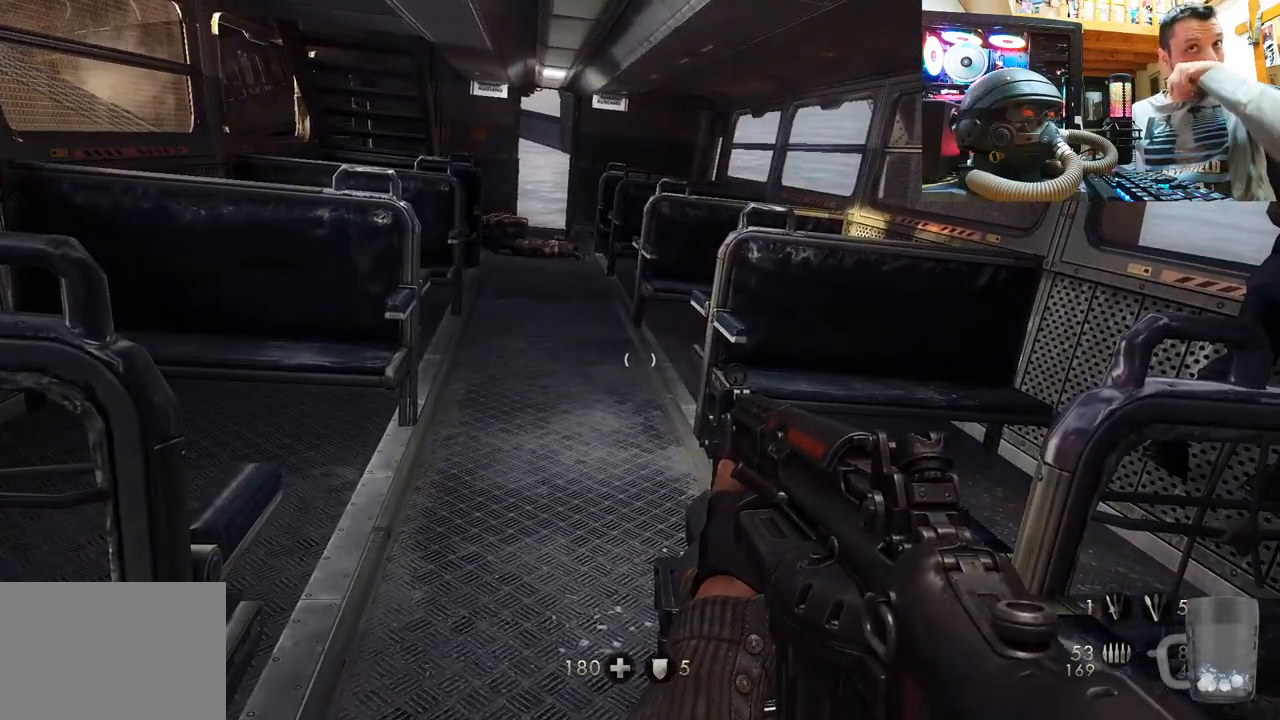
{"buttons": [], "left_stick": "center", "right_stick": "up-left", "events": [[133, "right_stick", "right"], [183, "right_stick", "down-right"], [433, "right_stick", "up-left"]]}
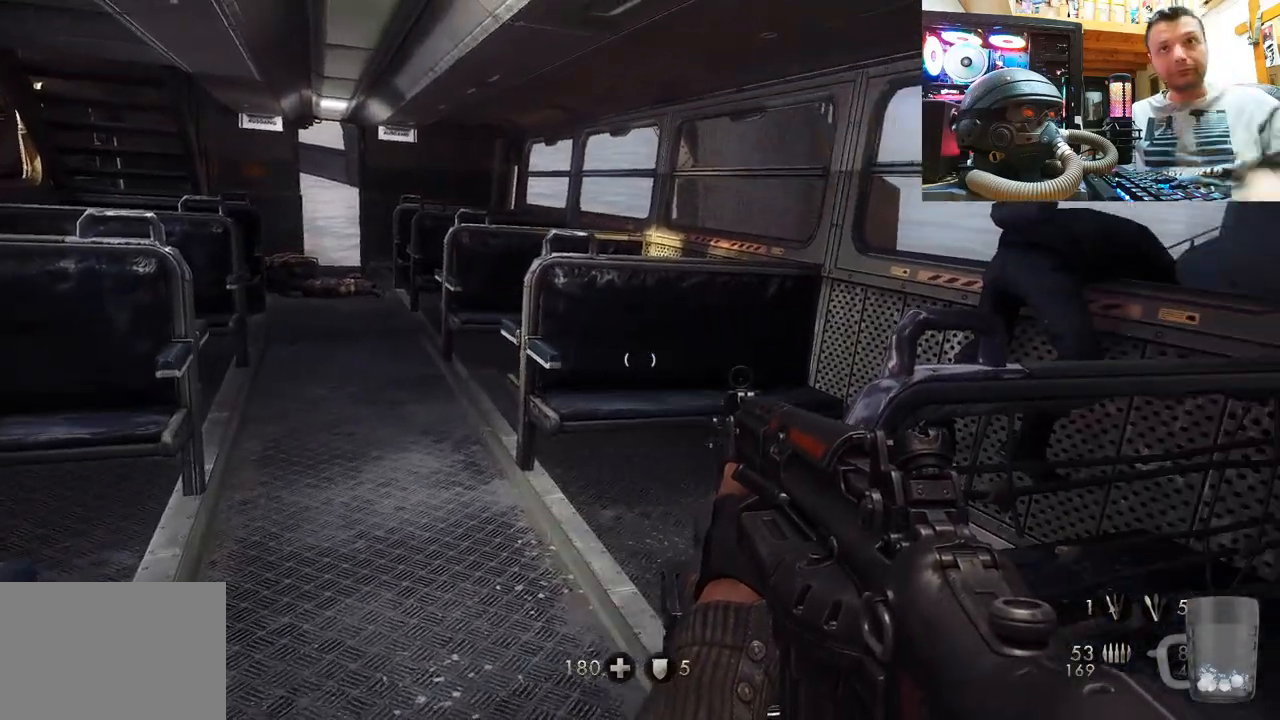
{"buttons": [], "left_stick": "up", "right_stick": "center", "events": [[167, "left_stick", "up"], [233, "right_stick", "center"]]}
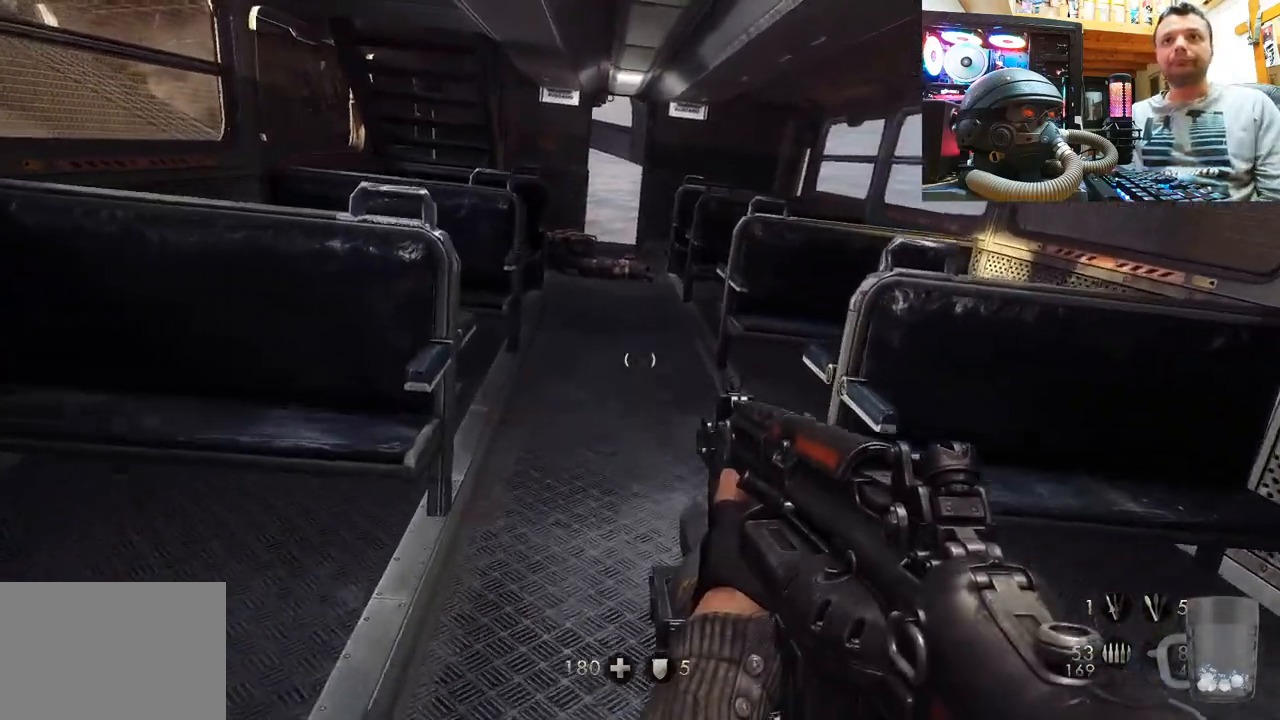
{"buttons": [], "left_stick": "up", "right_stick": "center", "events": [[67, "left_stick", "center"], [183, "left_stick", "up"]]}
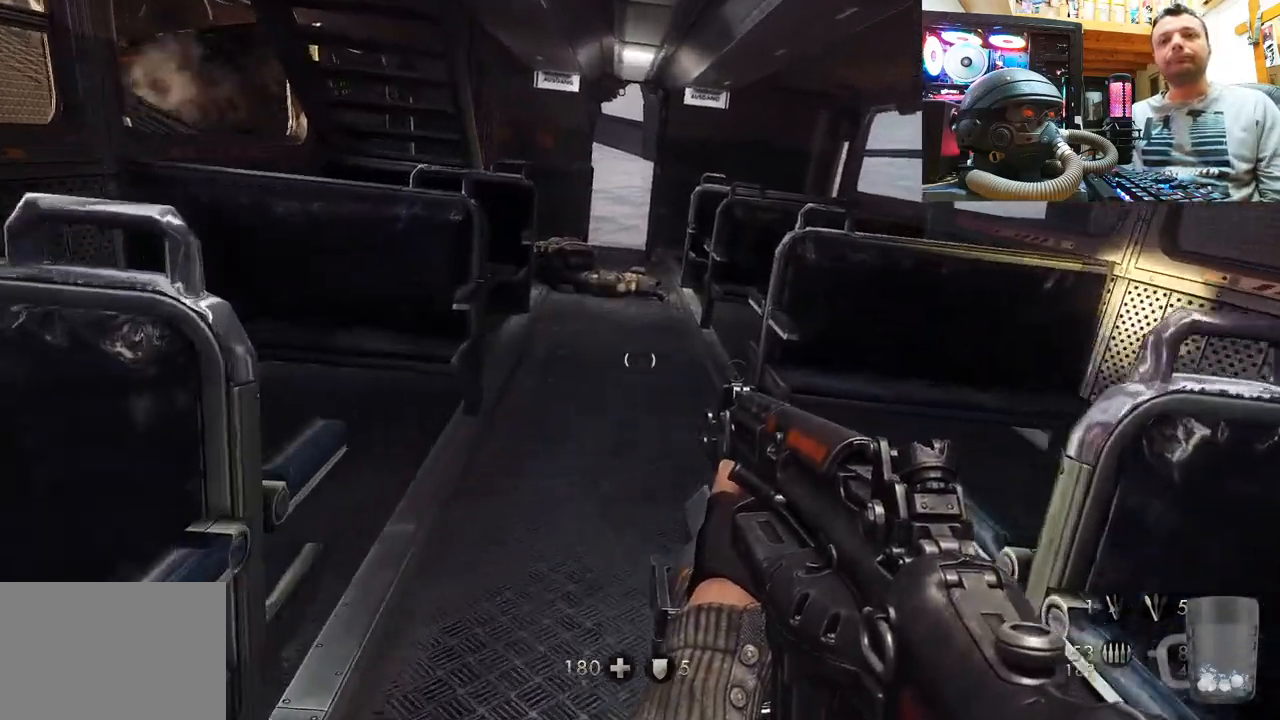
{"buttons": [], "left_stick": "down", "right_stick": "right", "events": [[117, "right_stick", "right"], [133, "left_stick", "center"], [183, "left_stick", "down-left"], [267, "left_stick", "down"]]}
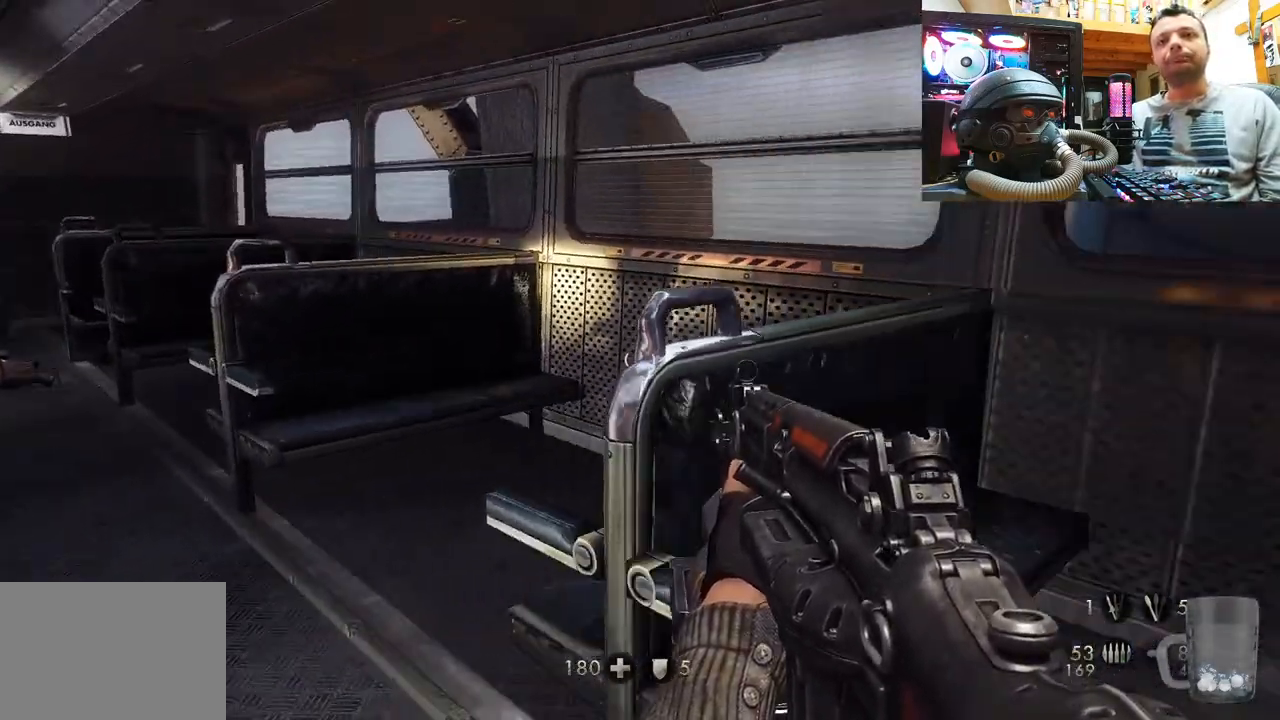
{"buttons": [], "left_stick": "up", "right_stick": "down-right", "events": [[167, "left_stick", "center"], [233, "right_stick", "center"], [250, "left_stick", "up"], [350, "right_stick", "down-right"]]}
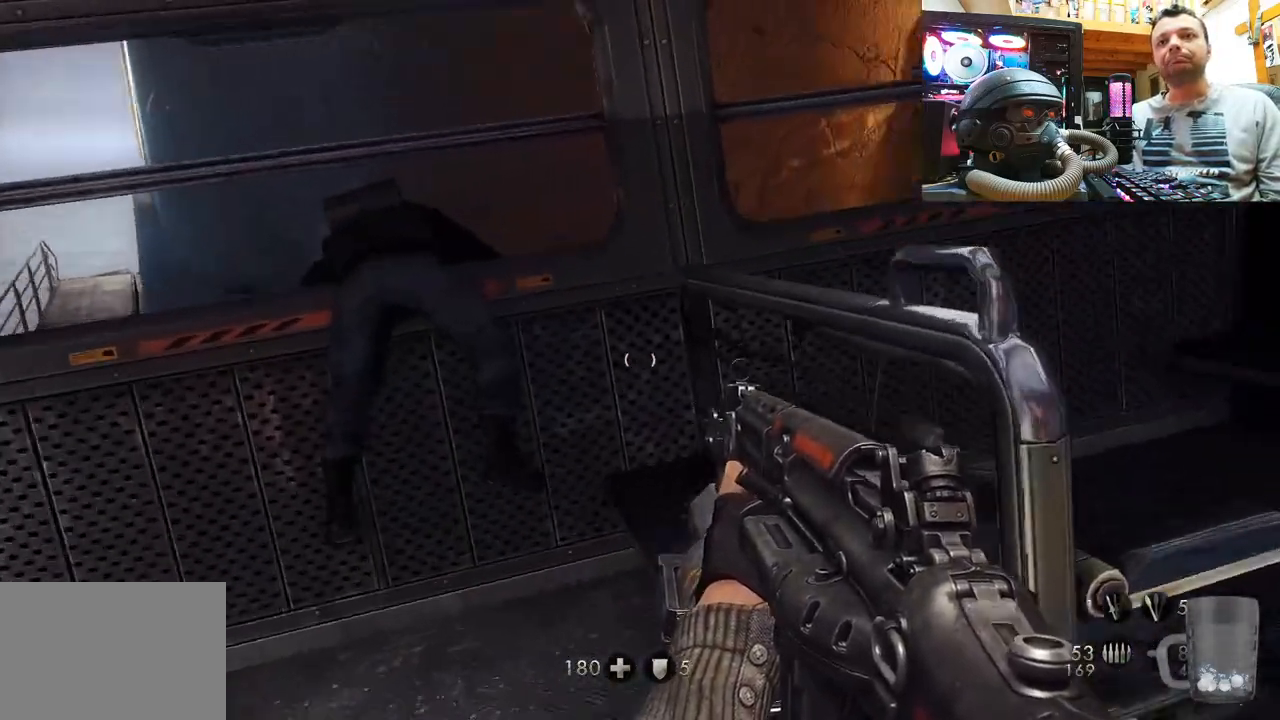
{"buttons": [], "left_stick": "center", "right_stick": "center", "events": [[50, "right_stick", "center"], [217, "right_stick", "up-left"], [433, "left_stick", "center"], [467, "right_stick", "center"]]}
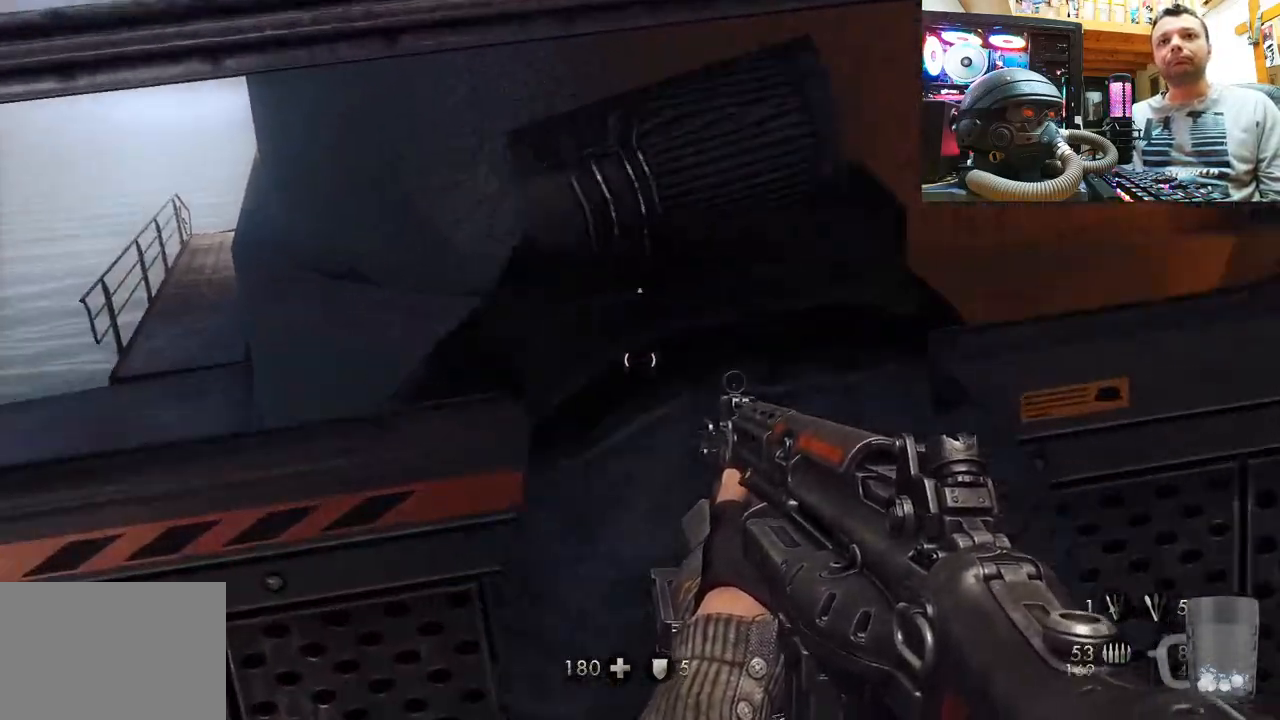
{"buttons": [], "left_stick": "center", "right_stick": "center", "events": [[50, "right_stick", "up-left"], [67, "left_stick", "down"], [100, "right_stick", "left"], [400, "left_stick", "center"], [417, "right_stick", "center"]]}
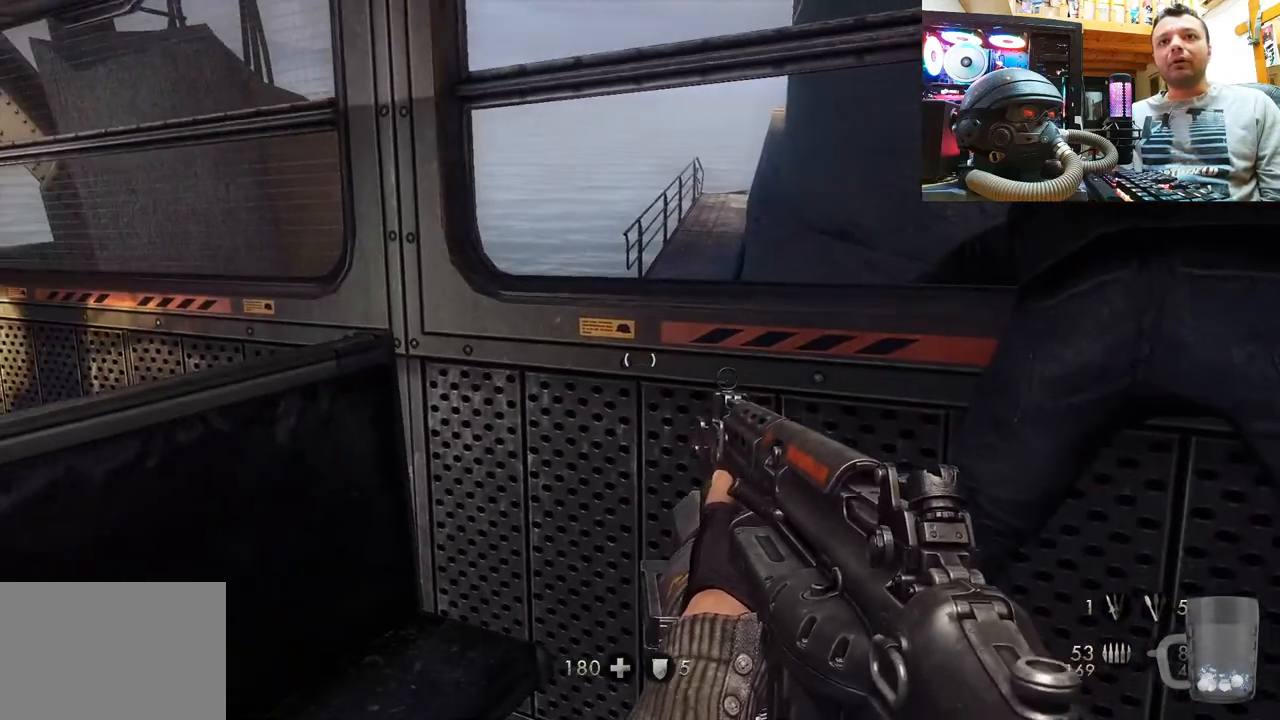
{"buttons": [], "left_stick": "down-left", "right_stick": "left", "events": [[67, "left_stick", "up"], [183, "right_stick", "right"], [267, "right_stick", "left"], [317, "left_stick", "down-left"]]}
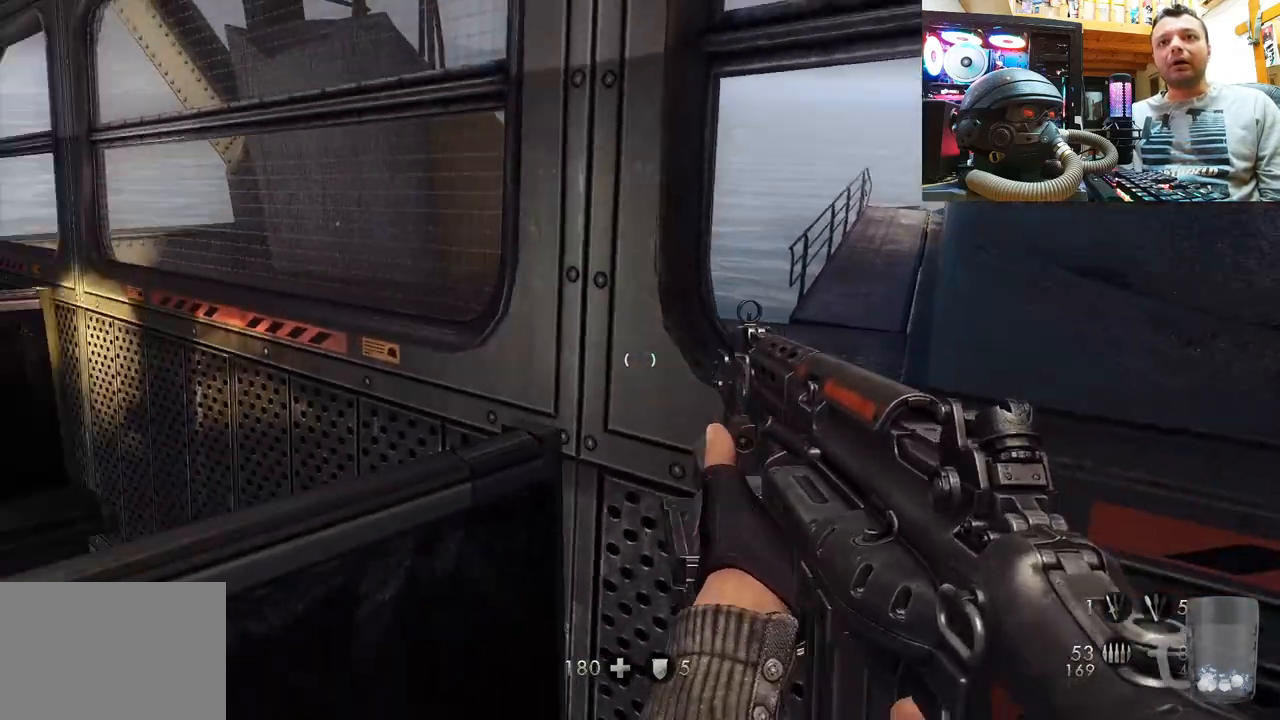
{"buttons": [], "left_stick": "center", "right_stick": "center", "events": [[133, "left_stick", "up-left"], [183, "left_stick", "up"], [217, "right_stick", "center"], [450, "left_stick", "center"]]}
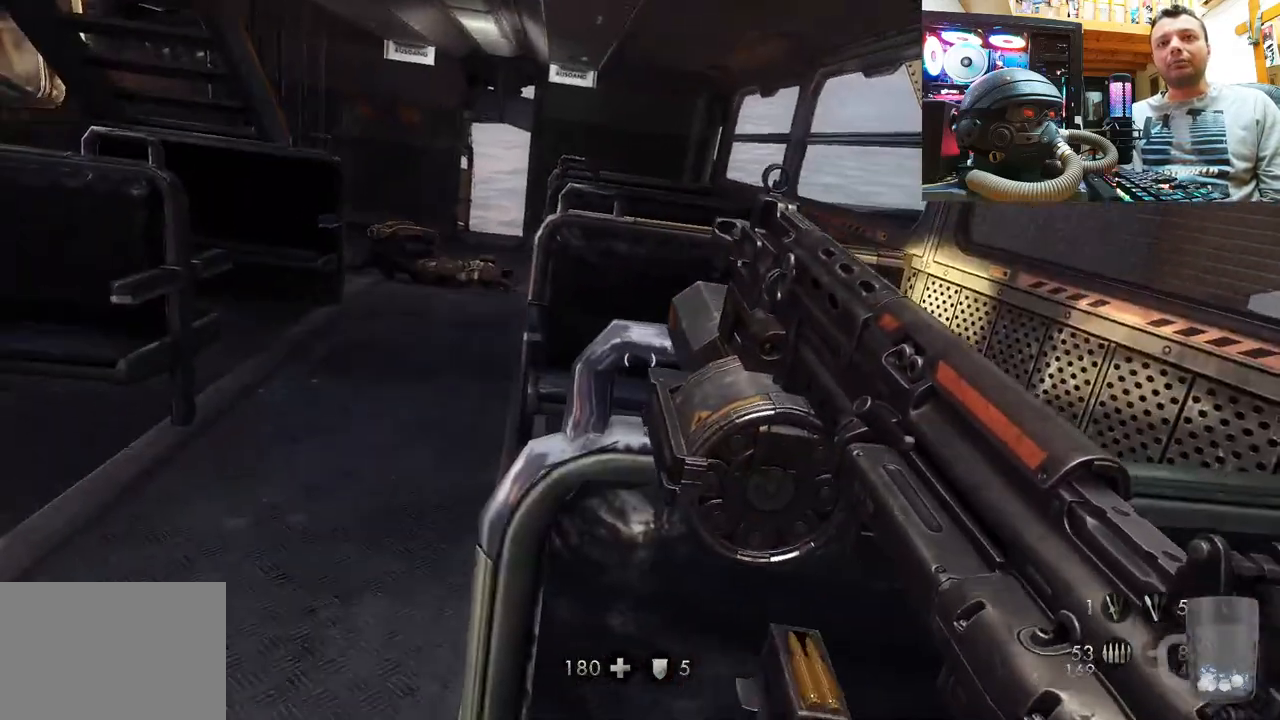
{"buttons": [], "left_stick": "center", "right_stick": "left", "events": [[33, "left_stick", "down"], [67, "right_stick", "right"], [183, "left_stick", "down-right"], [300, "right_stick", "up-right"], [433, "left_stick", "center"], [483, "right_stick", "left"]]}
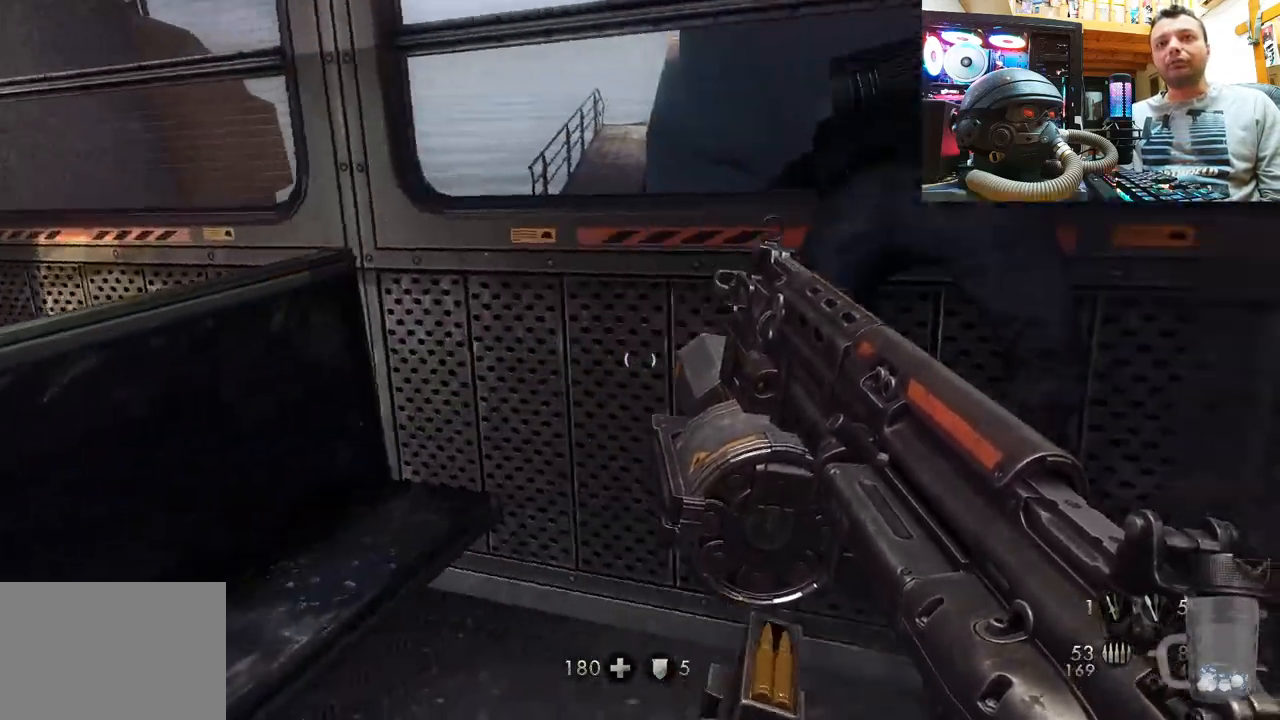
{"buttons": [], "left_stick": "left", "right_stick": "up-right", "events": [[17, "left_stick", "up"], [17, "right_stick", "center"], [33, "CROSS", "down"], [183, "CROSS", "up"], [200, "left_stick", "up-left"], [350, "right_stick", "up-right"], [400, "left_stick", "left"]]}
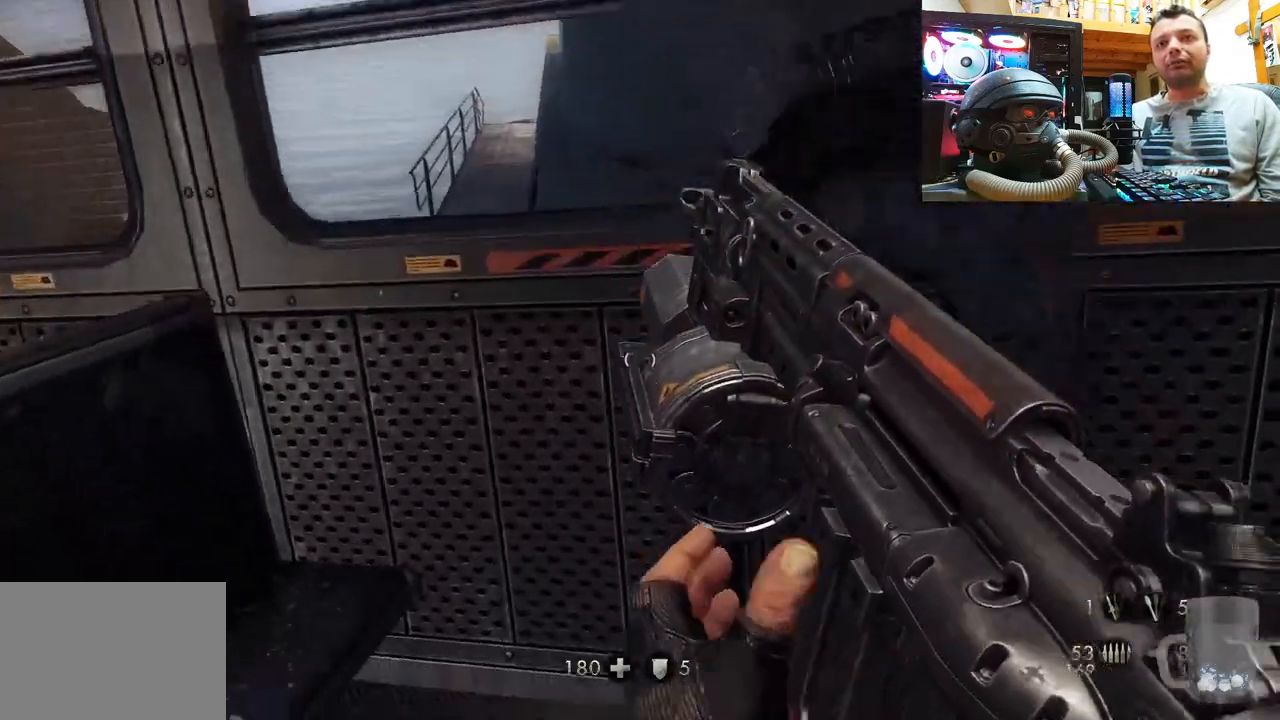
{"buttons": [], "left_stick": "up-left", "right_stick": "center", "events": [[117, "left_stick", "up-left"], [167, "right_stick", "center"], [217, "CROSS", "down"], [400, "CROSS", "up"]]}
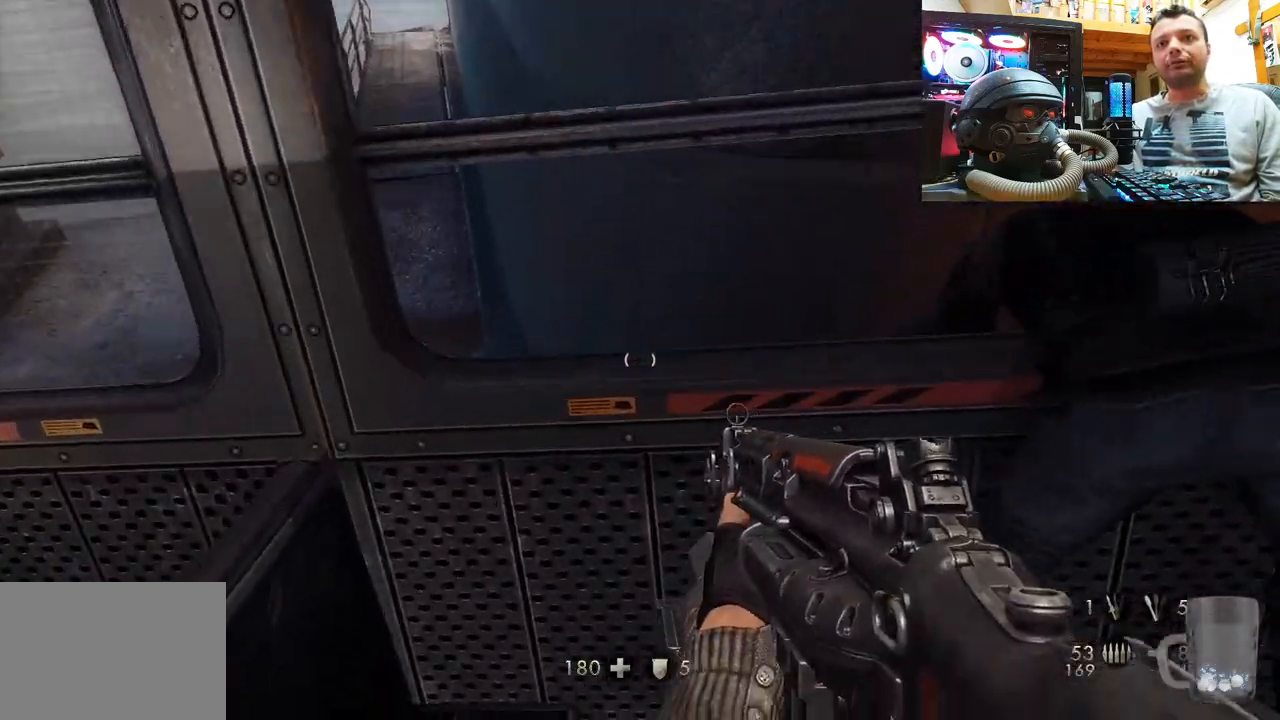
{"buttons": [], "left_stick": "center", "right_stick": "left", "events": [[183, "left_stick", "up"], [217, "right_stick", "left"], [333, "left_stick", "right"], [383, "left_stick", "center"]]}
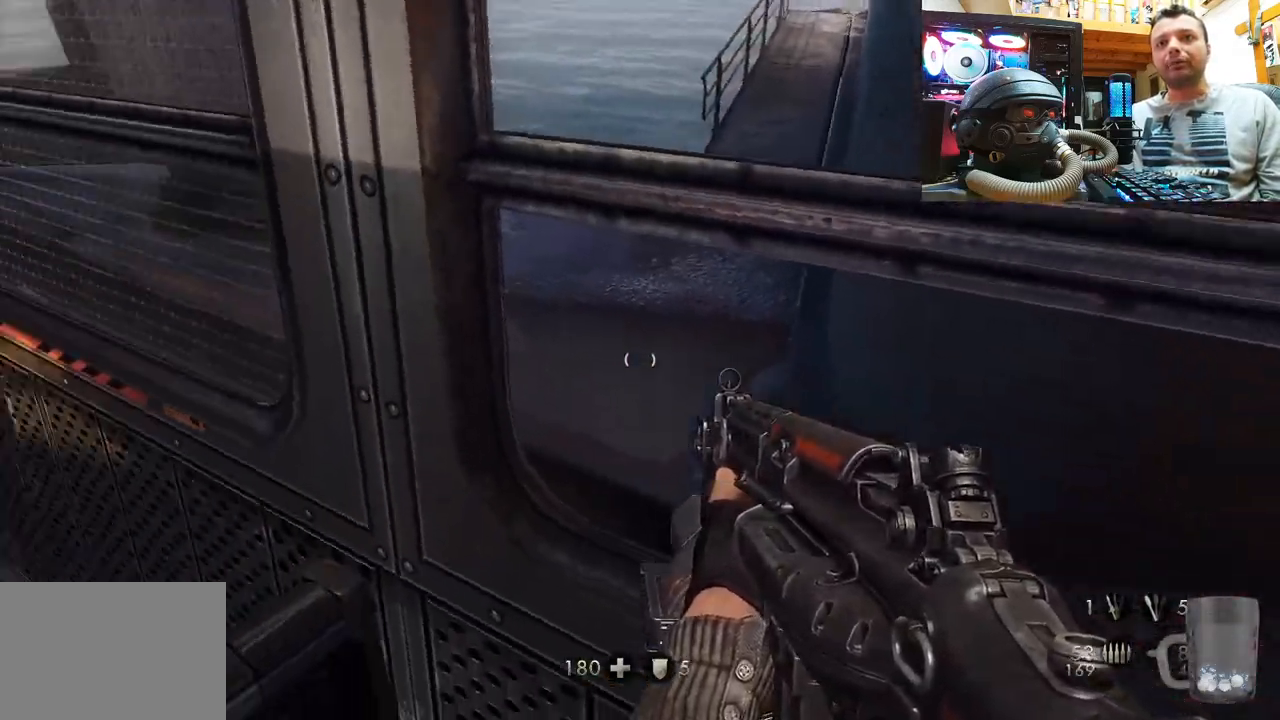
{"buttons": [], "left_stick": "left", "right_stick": "up-right", "events": [[67, "right_stick", "up-right"], [217, "left_stick", "left"]]}
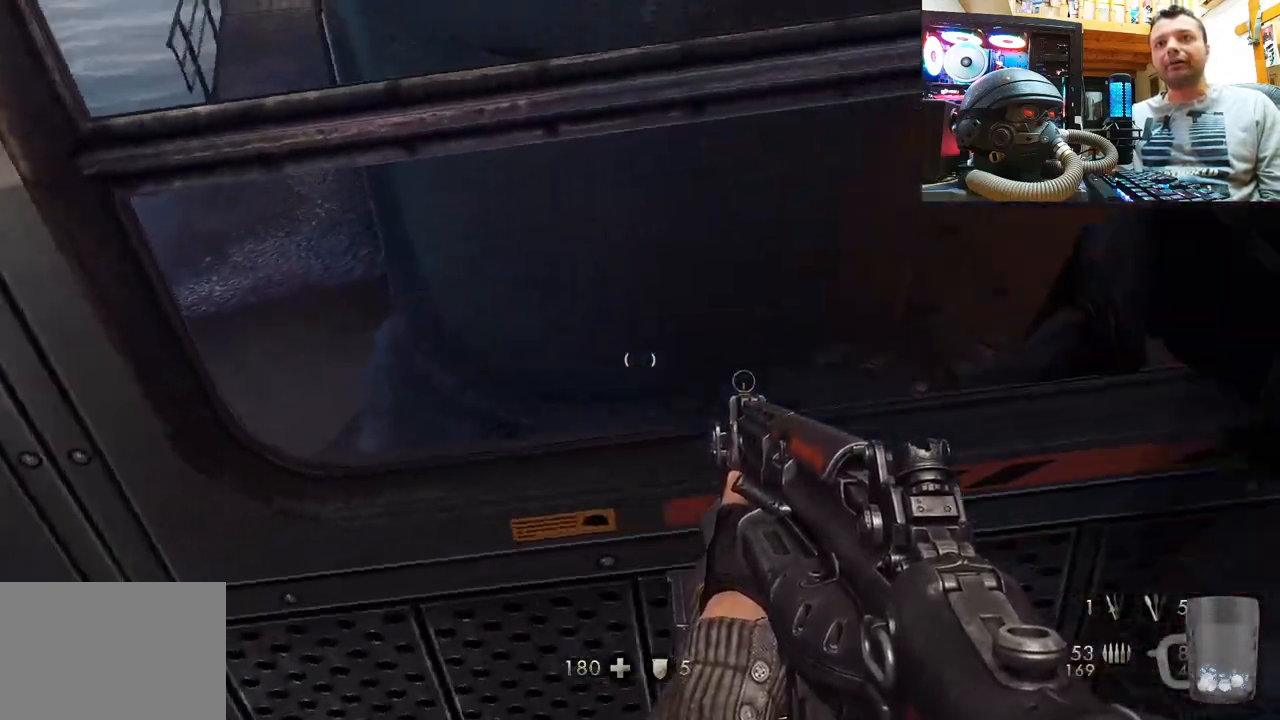
{"buttons": [], "left_stick": "center", "right_stick": "center", "events": [[233, "right_stick", "up"], [417, "left_stick", "center"], [417, "right_stick", "center"]]}
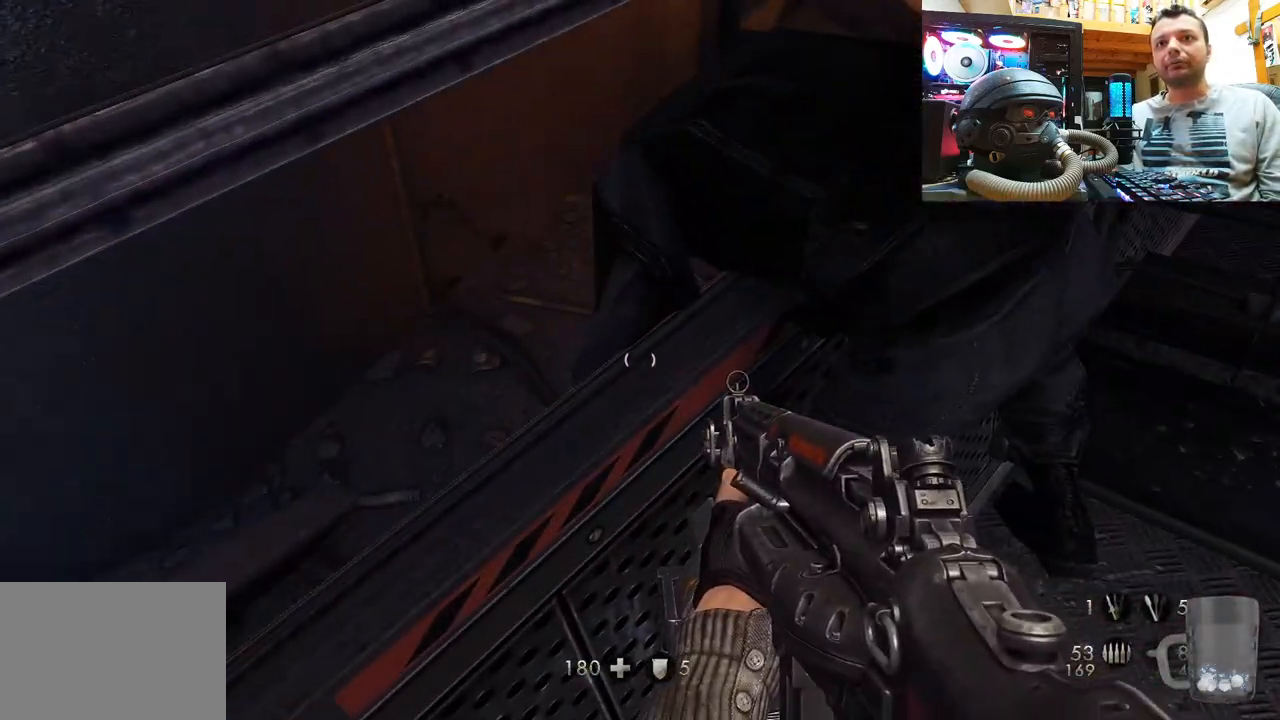
{"buttons": [], "left_stick": "down-right", "right_stick": "down-left", "events": [[217, "left_stick", "down-right"], [250, "right_stick", "down-left"]]}